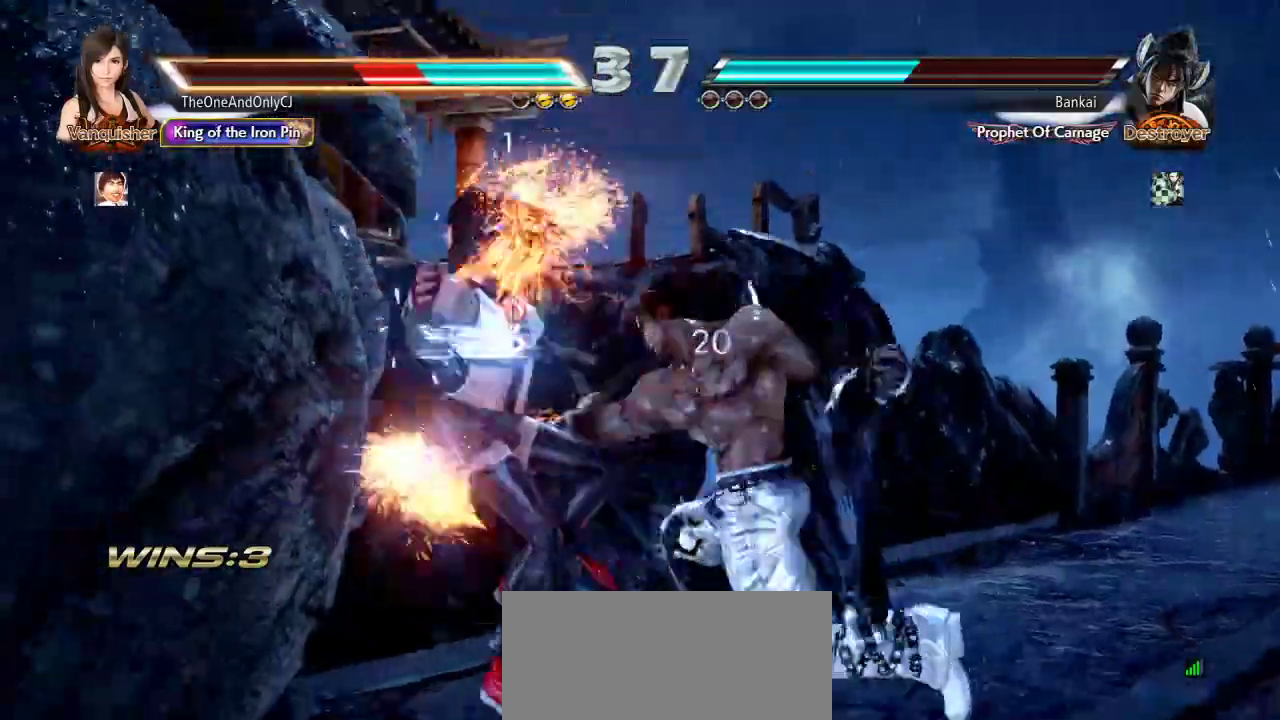
Gameplay with a controller (arcade stick); each line is a JSON object with the inputs held at the frame after it. "events" lists button and stick changes between this image and that frame as [ms after this image, input, new state], when the widget could be followed in between. Not read: L3 LK R3.
{"buttons": [], "left_stick": "center", "events": [[33, "SQUARE", "down"], [100, "SQUARE", "up"], [117, "SQUARE", "down"], [250, "SQUARE", "up"], [317, "SQUARE", "down"], [400, "SQUARE", "up"]]}
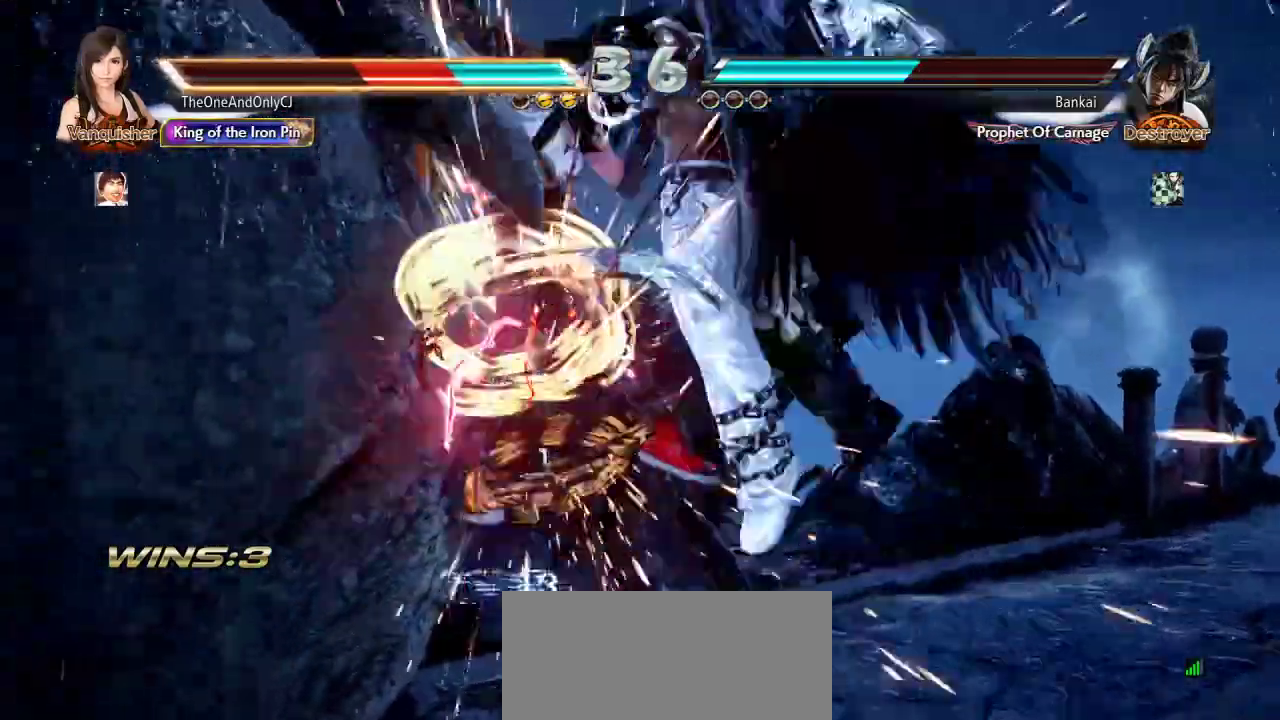
{"buttons": [], "left_stick": "center", "events": [[33, "SQUARE", "down"], [100, "SQUARE", "up"], [150, "SQUARE", "down"], [233, "SQUARE", "up"]]}
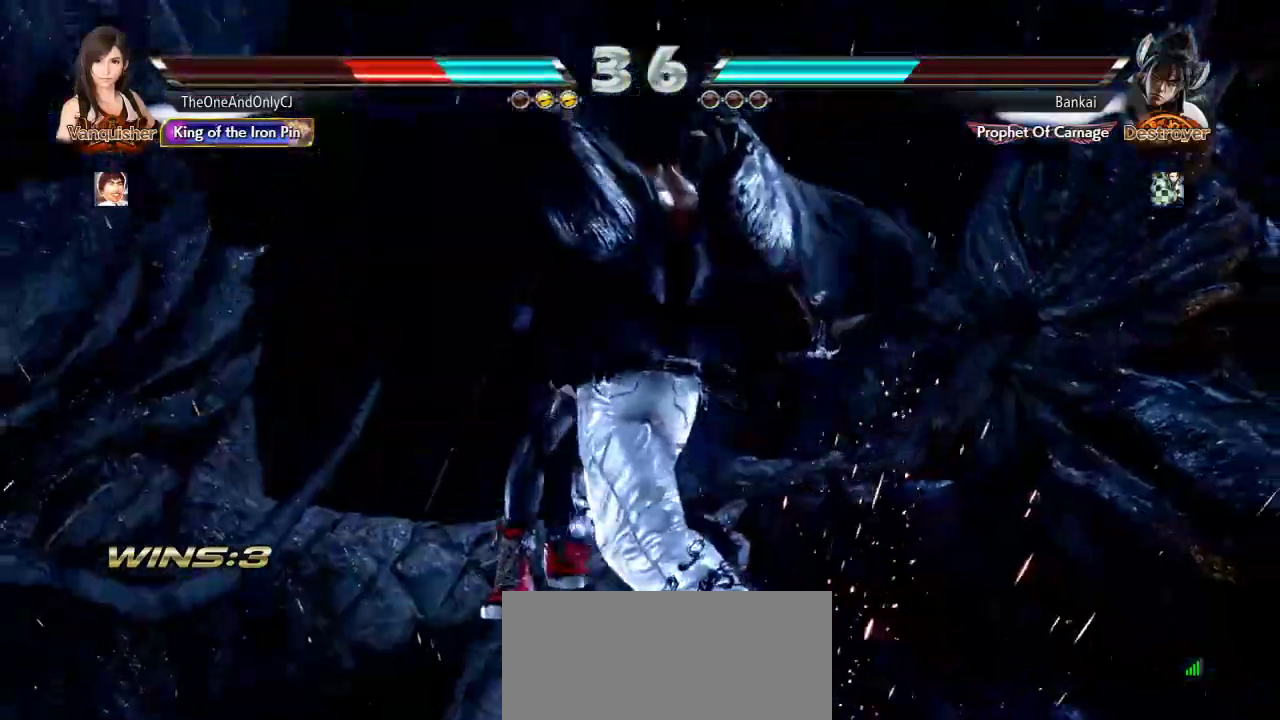
{"buttons": [], "left_stick": "center", "events": []}
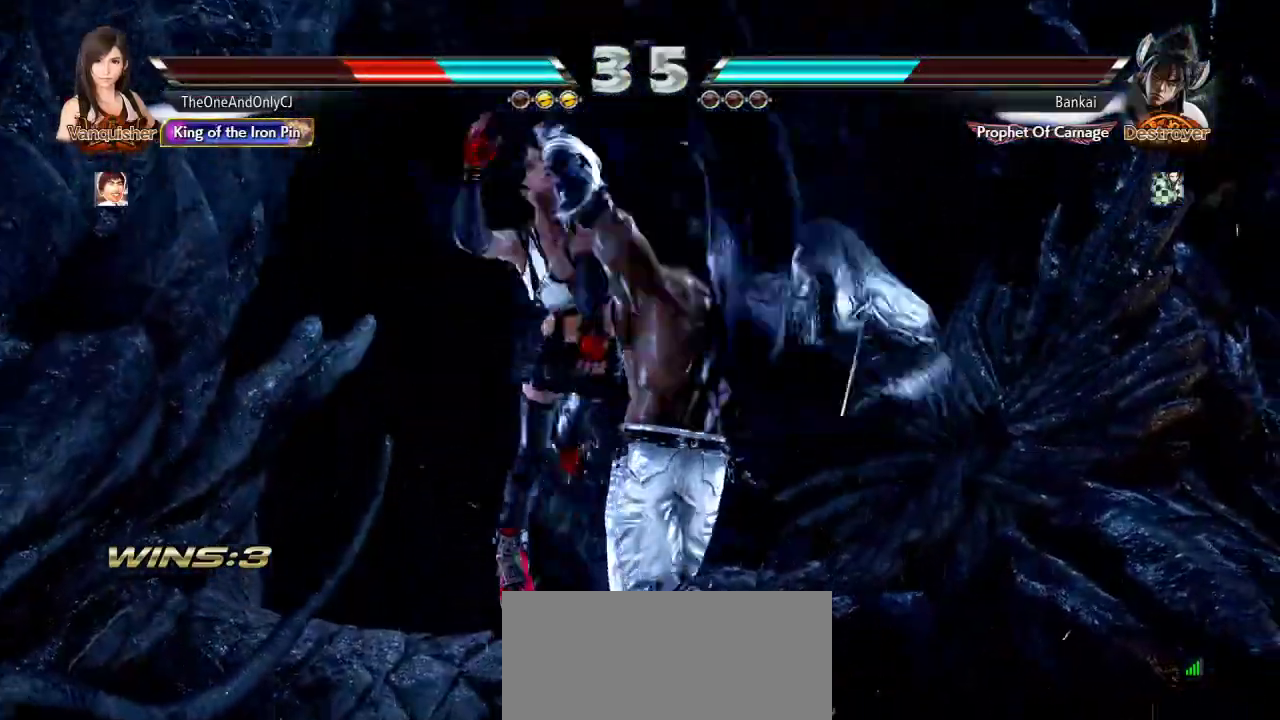
{"buttons": [], "left_stick": "center", "events": []}
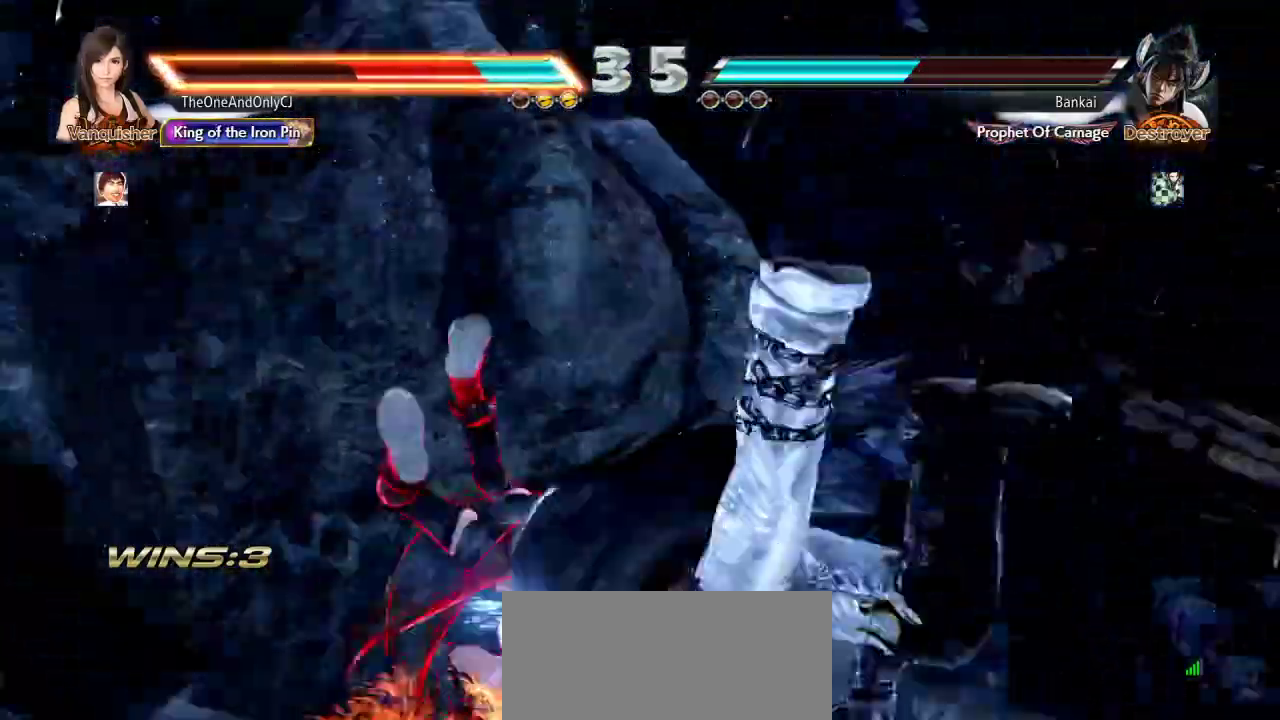
{"buttons": [], "left_stick": "center", "events": []}
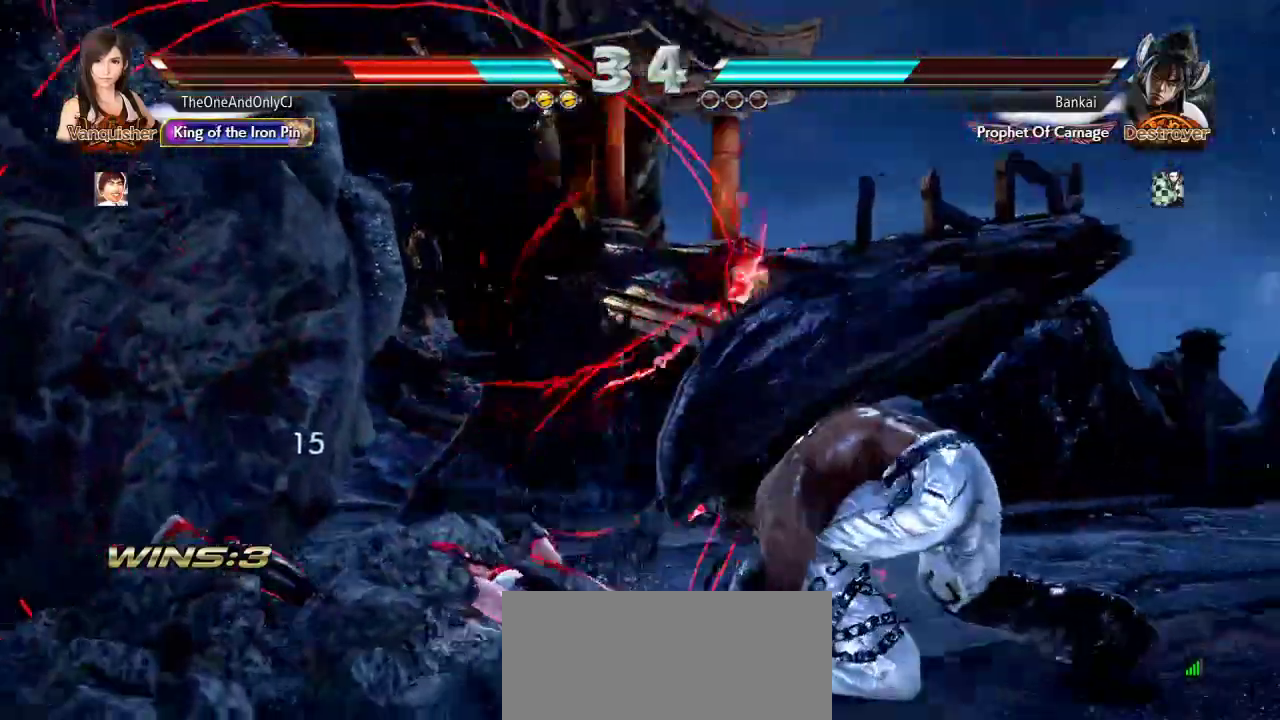
{"buttons": ["SQUARE"], "left_stick": "down", "events": [[267, "left_stick", "down"], [367, "SQUARE", "down"]]}
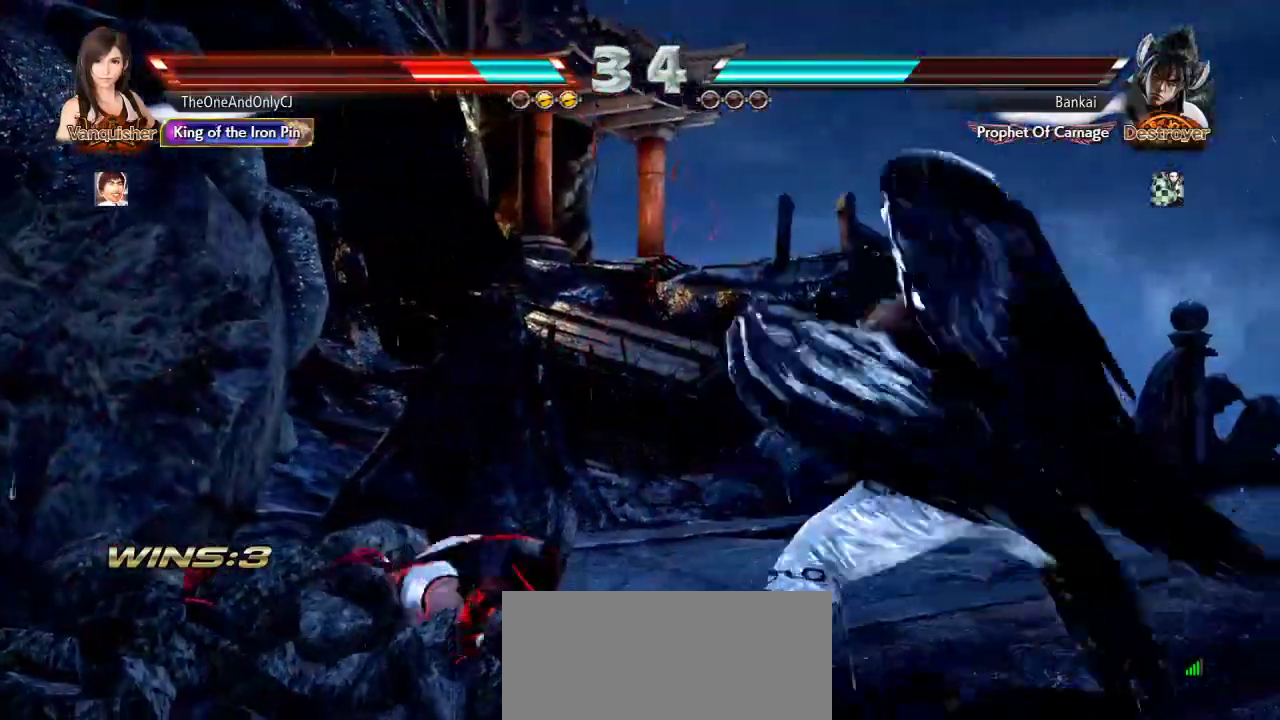
{"buttons": ["SQUARE"], "left_stick": "down", "events": []}
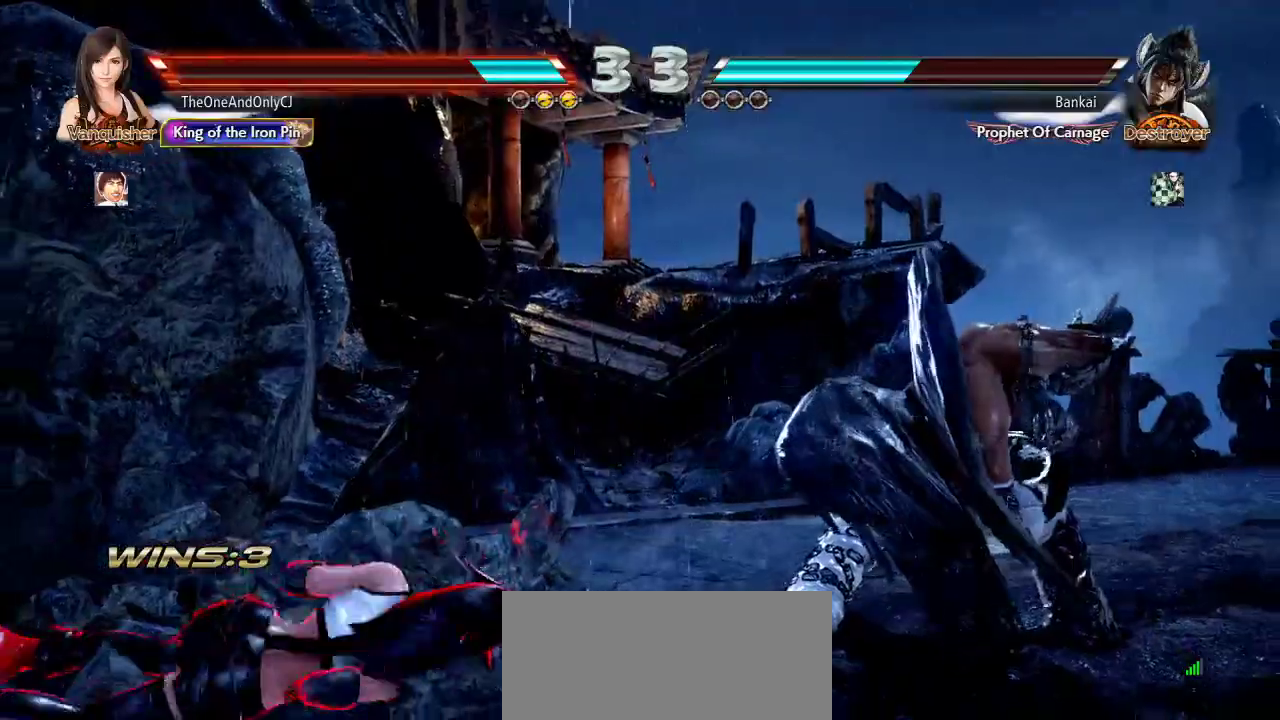
{"buttons": [], "left_stick": "center", "events": [[250, "SQUARE", "up"], [267, "left_stick", "center"]]}
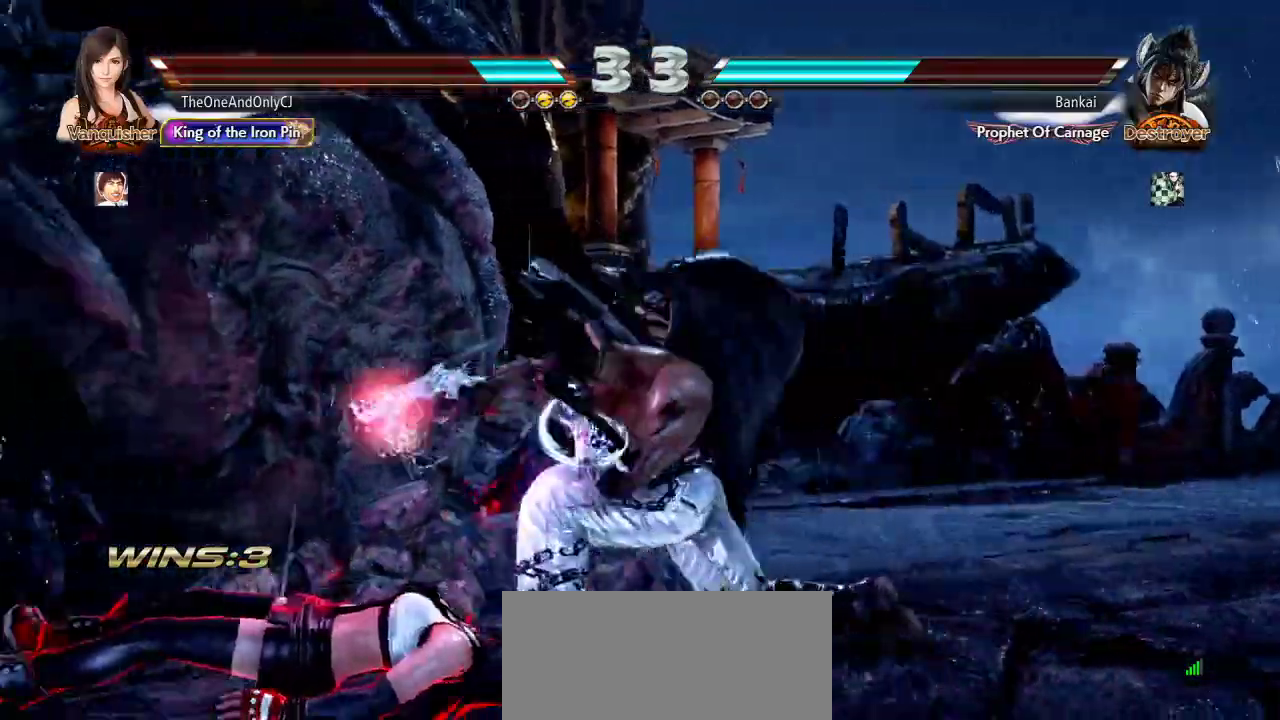
{"buttons": [], "left_stick": "center", "events": [[83, "CROSS", "down"], [167, "CROSS", "up"]]}
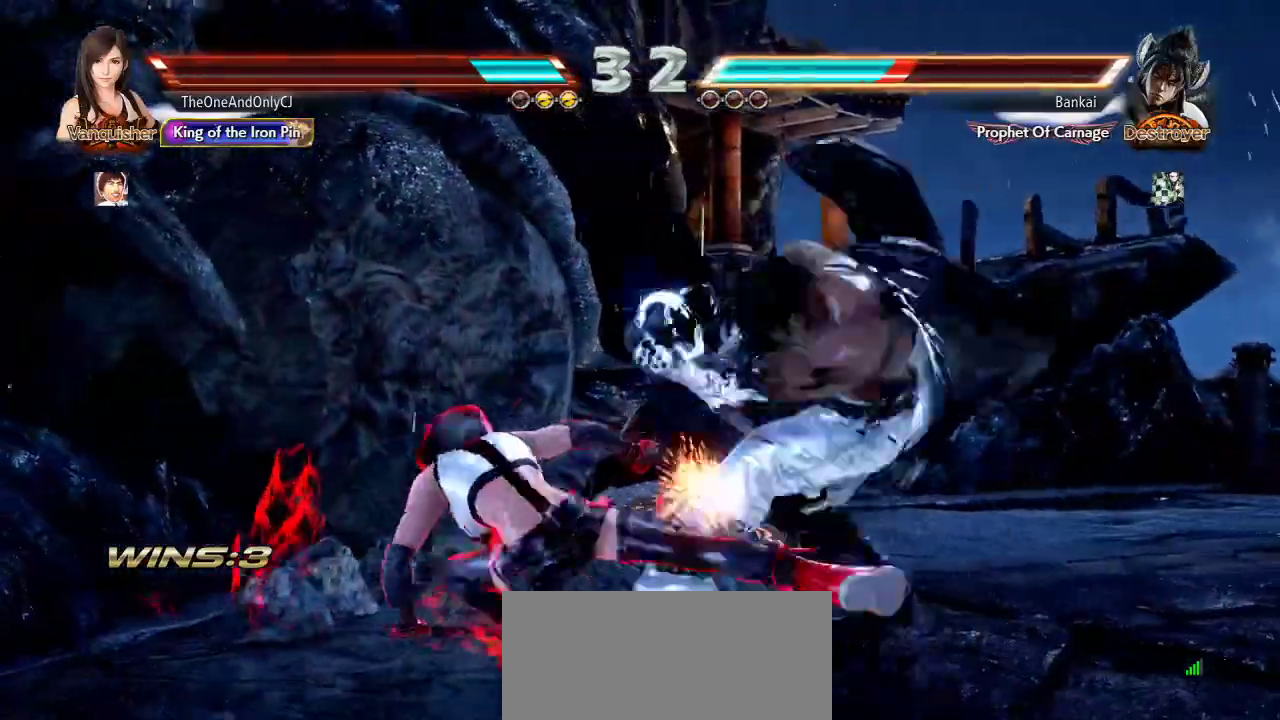
{"buttons": [], "left_stick": "center", "events": [[383, "CIRCLE", "down"], [483, "CIRCLE", "up"]]}
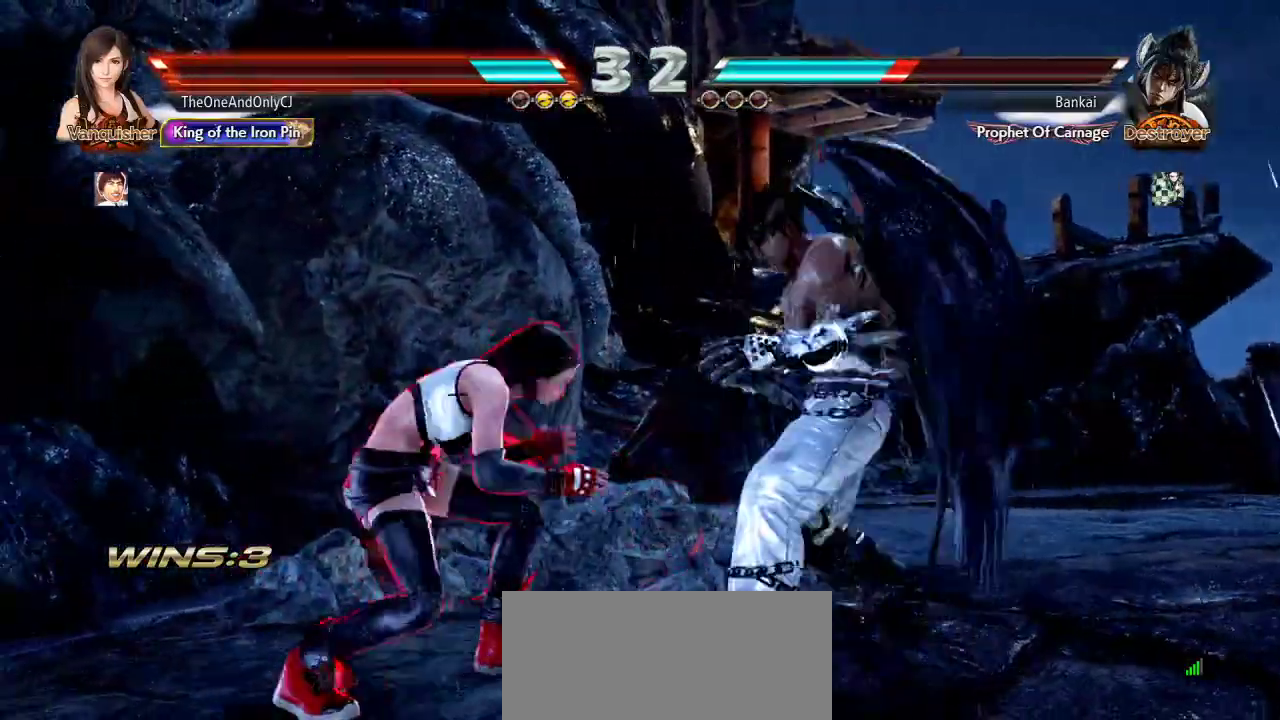
{"buttons": [], "left_stick": "right"}
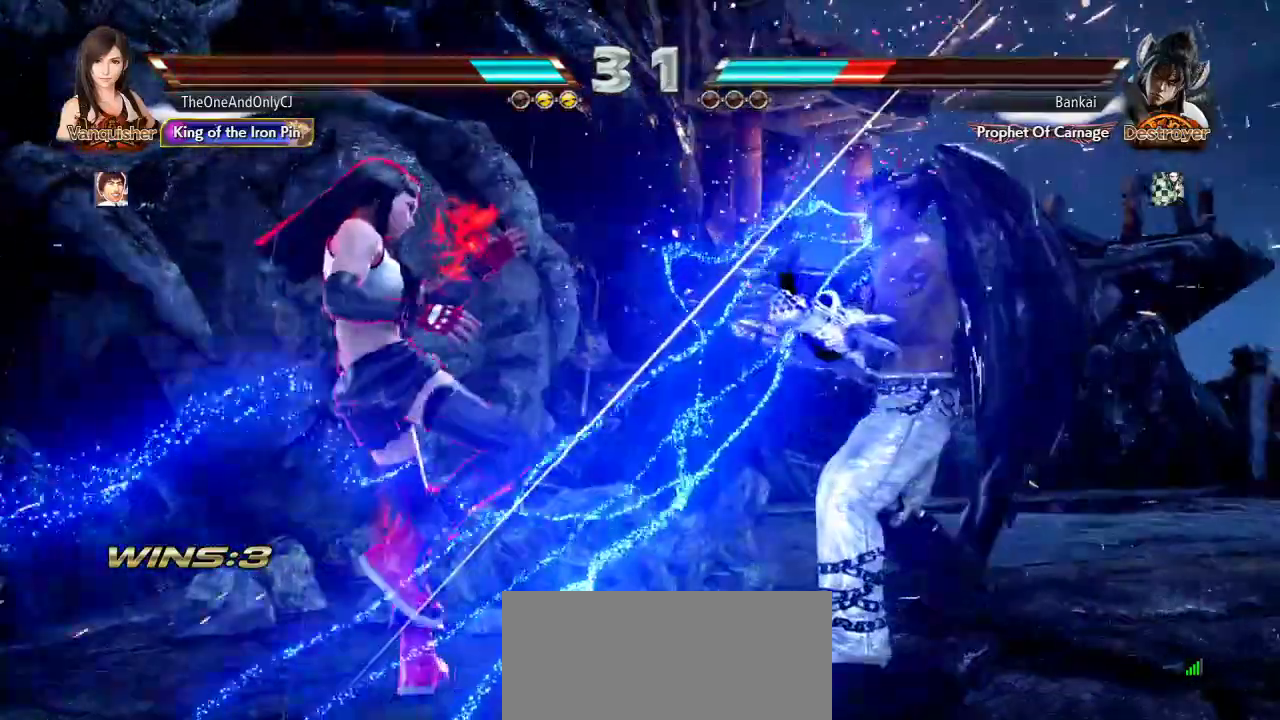
{"buttons": [], "left_stick": "center", "events": [[83, "CIRCLE", "down"], [83, "CROSS", "down"], [83, "left_stick", "down-right"], [150, "CIRCLE", "up"], [167, "CROSS", "up"], [217, "left_stick", "center"]]}
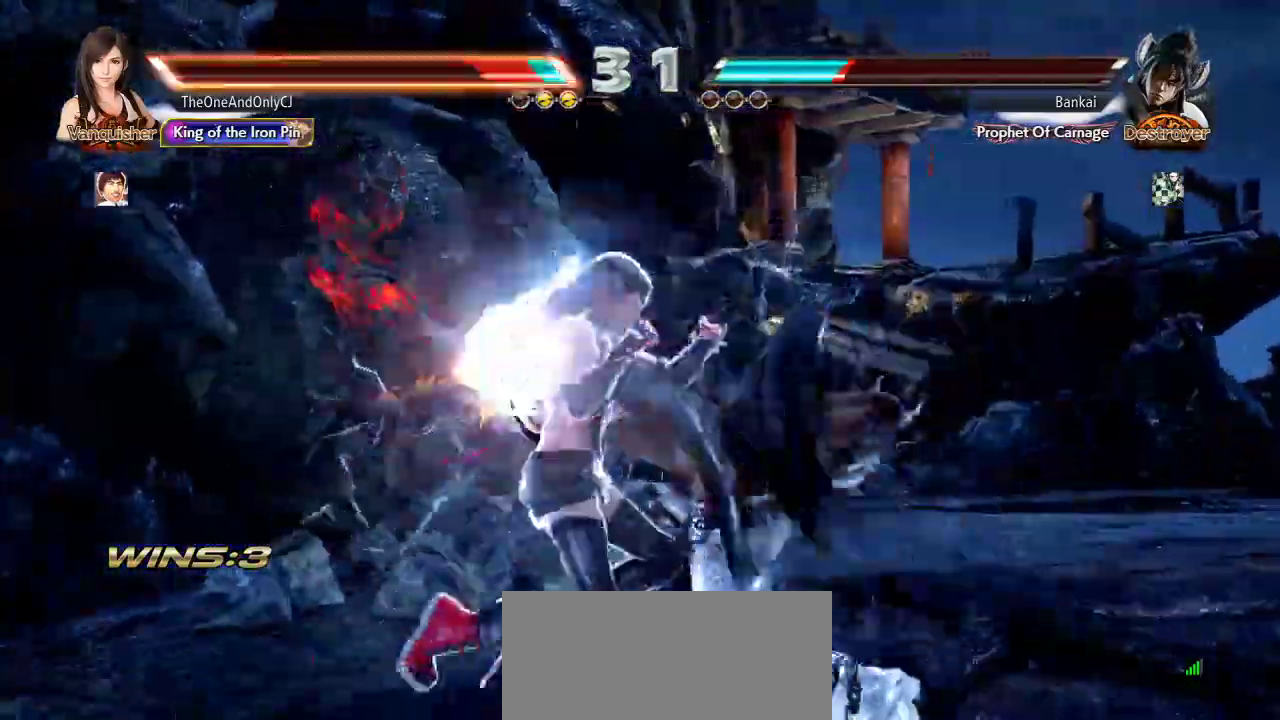
{"buttons": [], "left_stick": "center"}
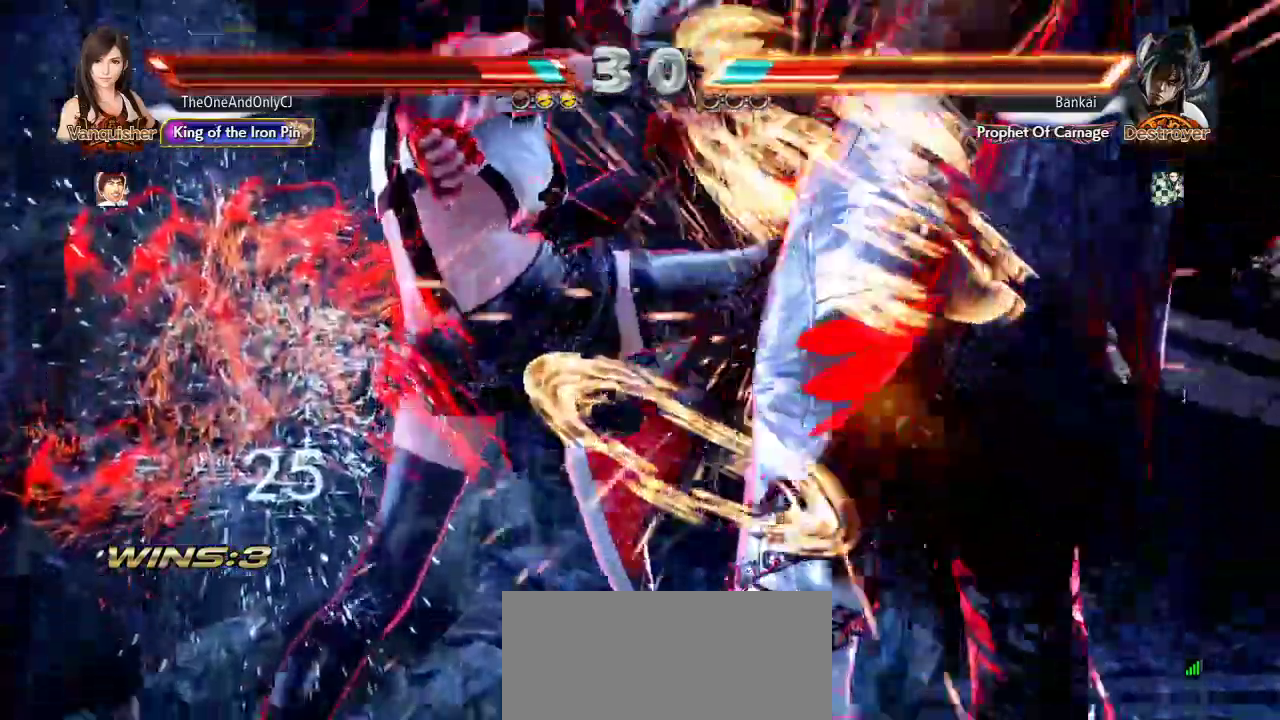
{"buttons": [], "left_stick": "center", "events": []}
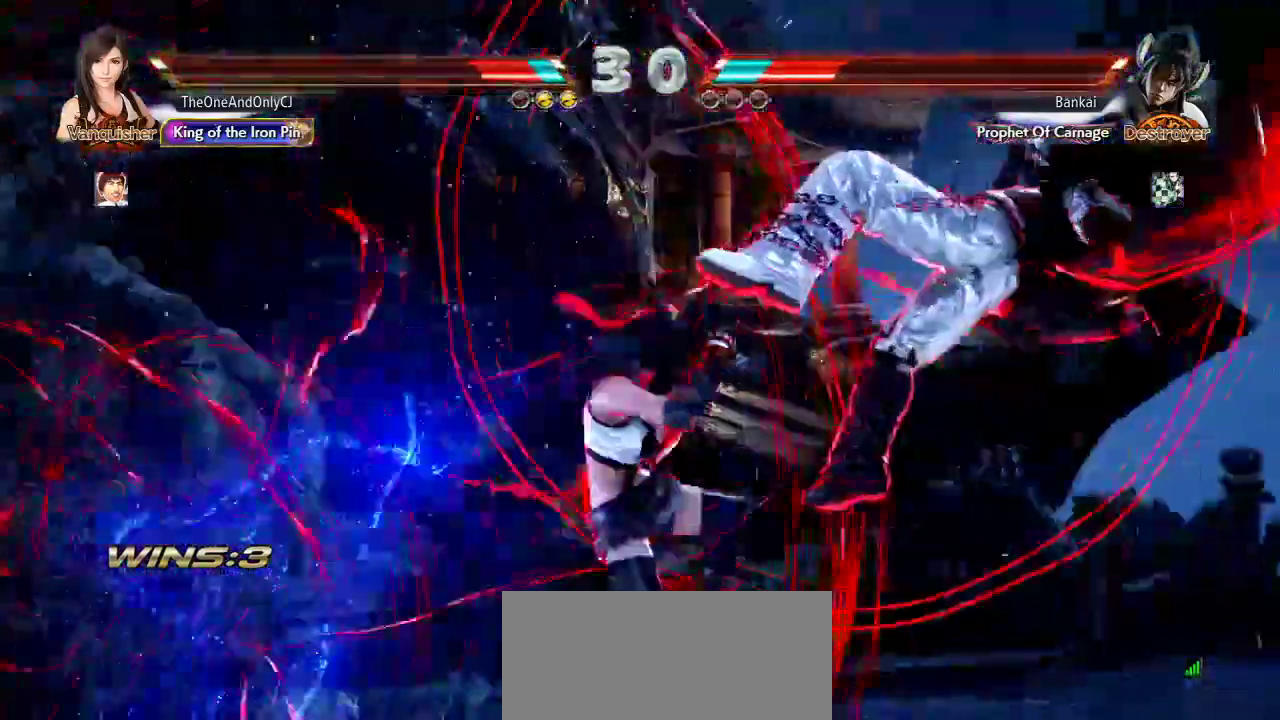
{"buttons": [], "left_stick": "center", "events": [[350, "left_stick", "down"], [433, "left_stick", "center"]]}
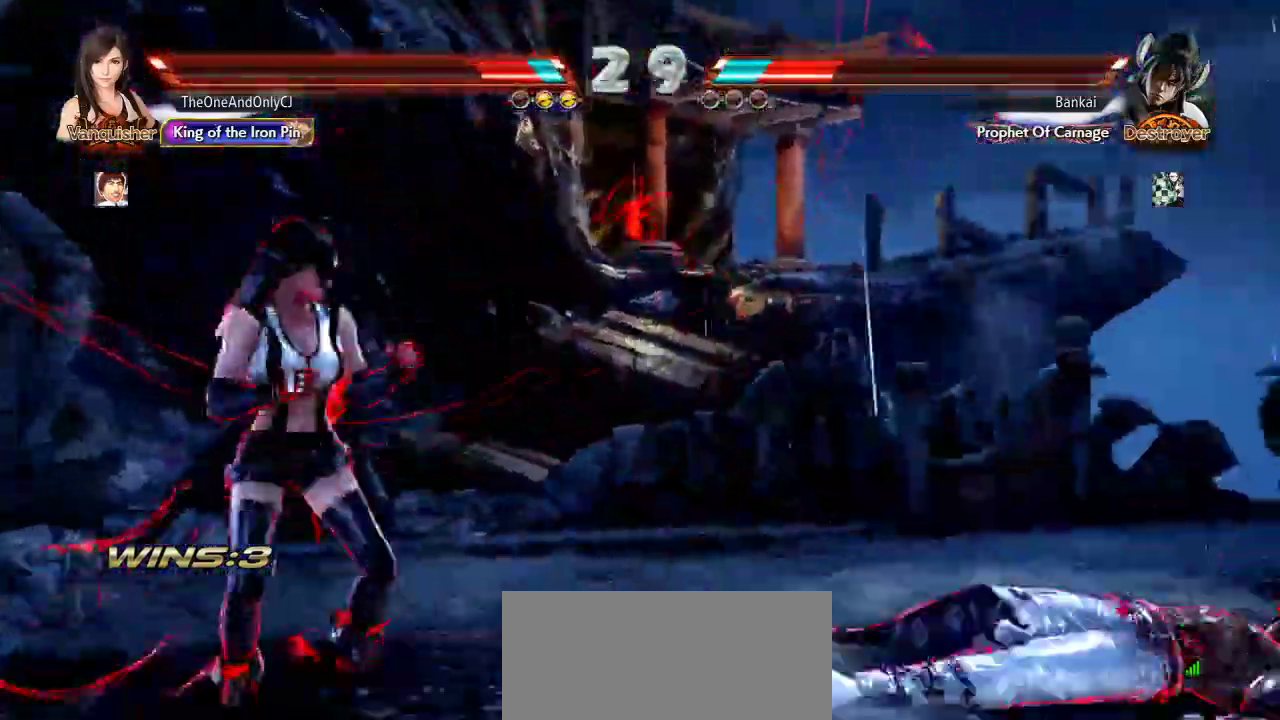
{"buttons": [], "left_stick": "center", "events": [[250, "left_stick", "left"], [300, "left_stick", "center"], [383, "left_stick", "left"], [467, "left_stick", "center"]]}
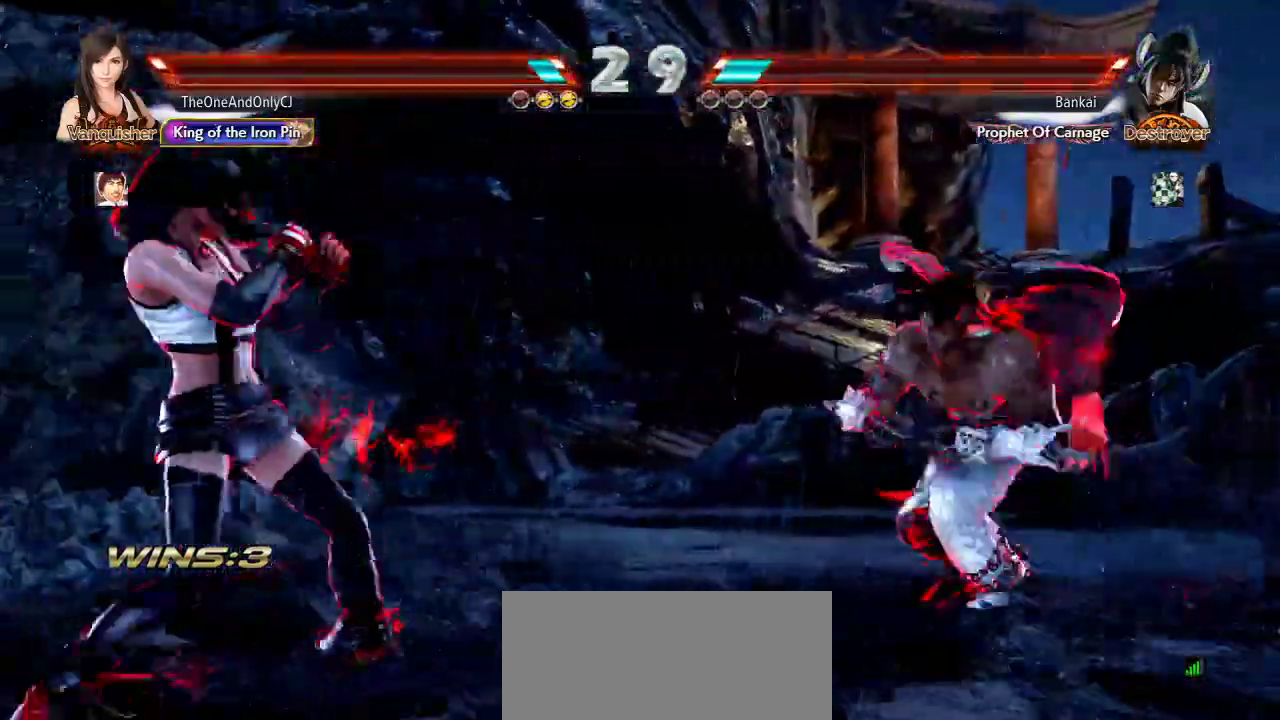
{"buttons": [], "left_stick": "down", "events": [[33, "left_stick", "down"], [83, "left_stick", "center"], [350, "left_stick", "right"], [467, "left_stick", "down"]]}
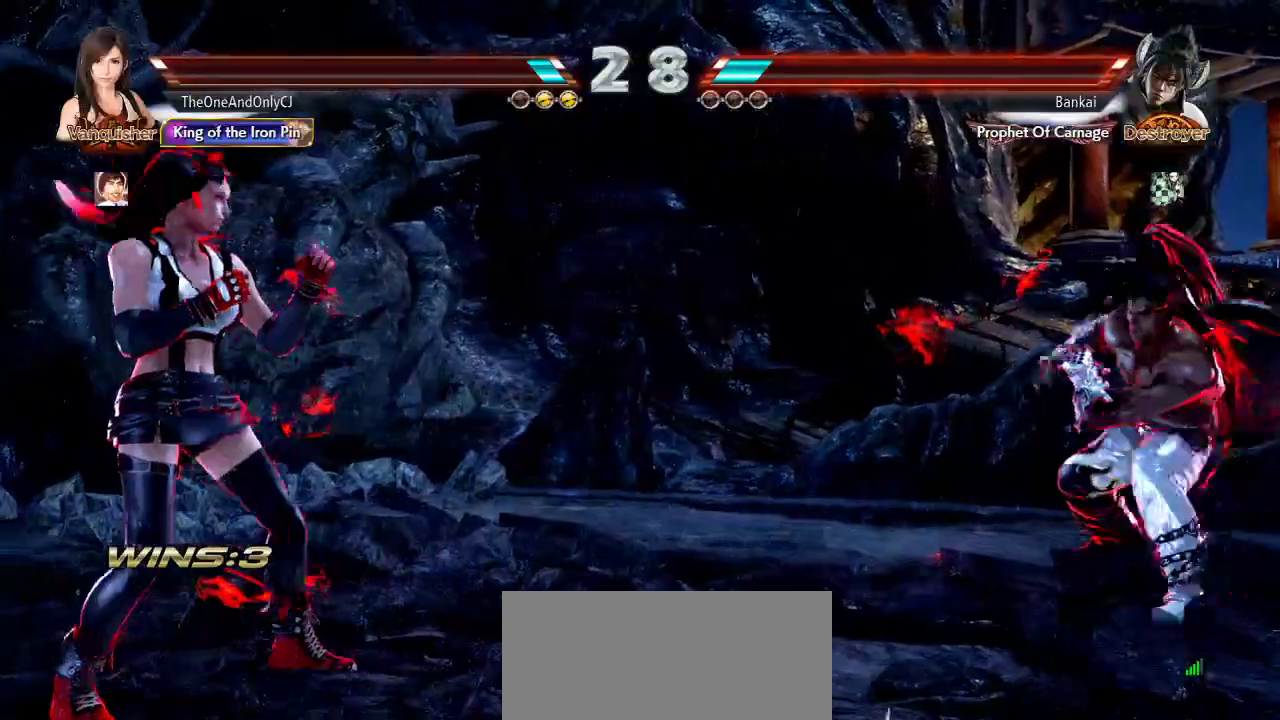
{"buttons": [], "left_stick": "center", "events": [[17, "left_stick", "down-right"], [183, "left_stick", "center"], [283, "CIRCLE", "down"], [283, "CROSS", "down"], [383, "CIRCLE", "up"], [383, "CROSS", "up"]]}
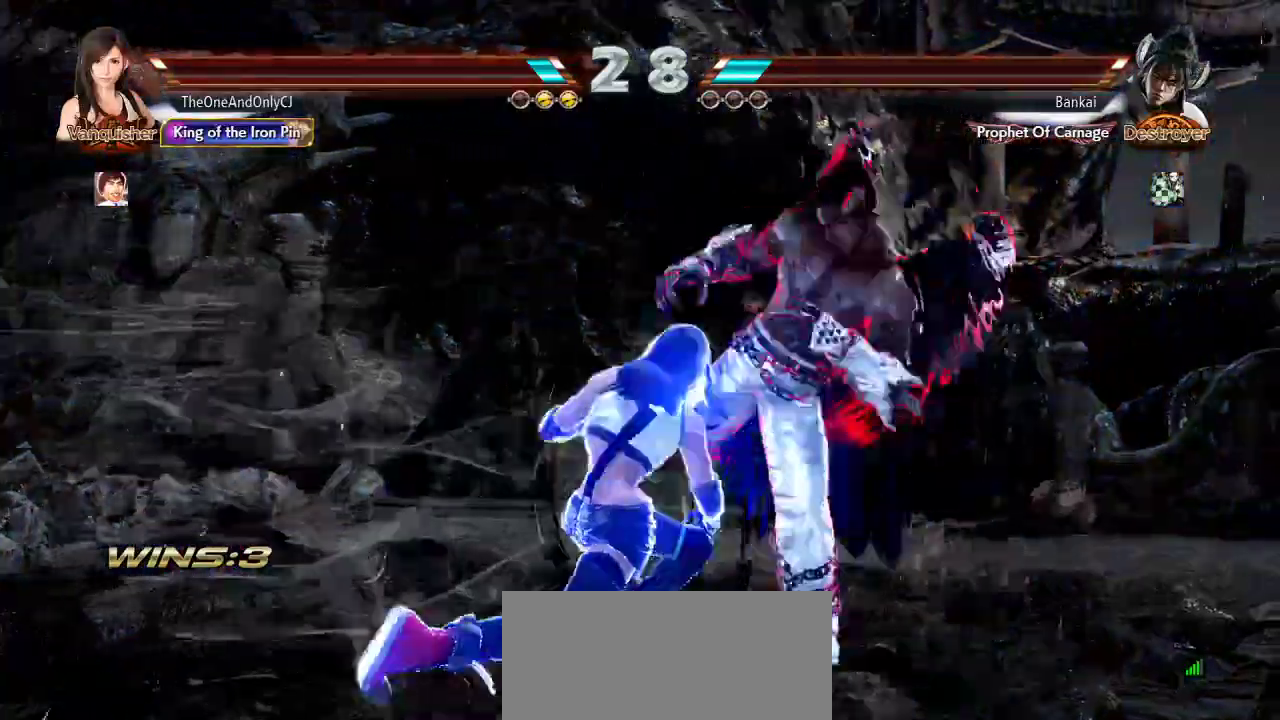
{"buttons": [], "left_stick": "left", "events": [[500, "left_stick", "left"]]}
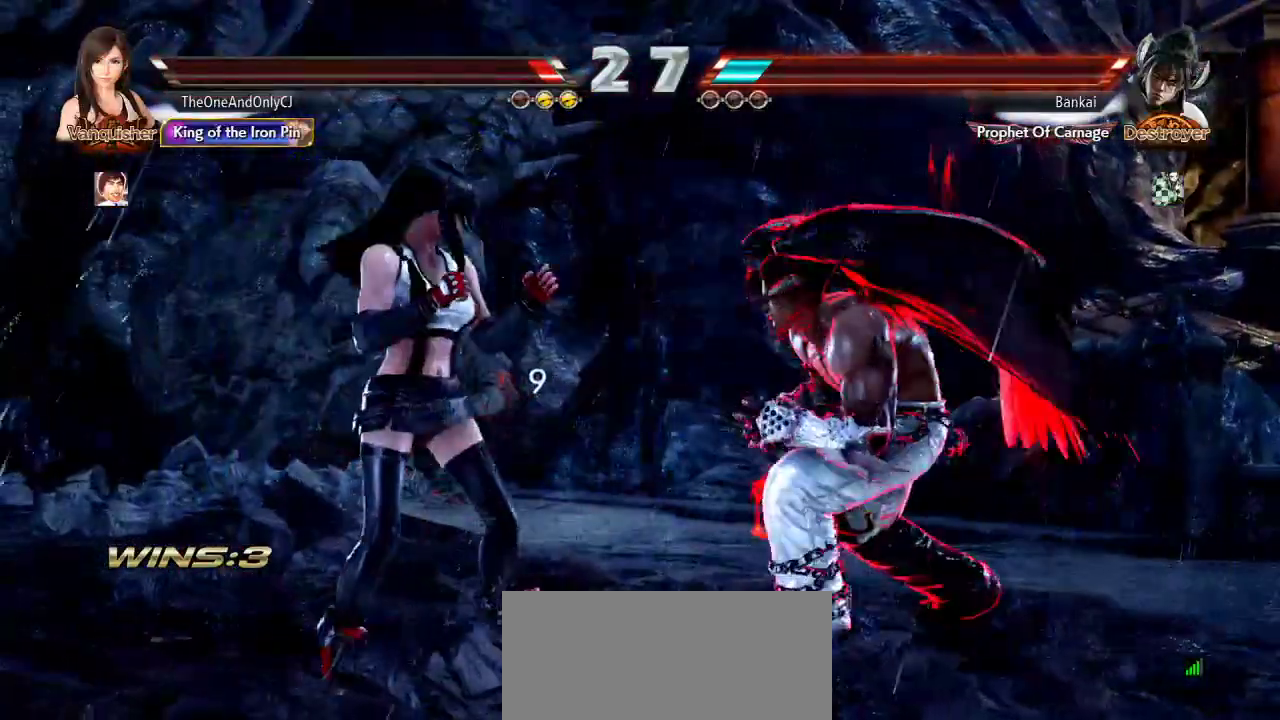
{"buttons": [], "left_stick": "center", "events": [[50, "left_stick", "center"], [117, "left_stick", "left"], [300, "left_stick", "center"], [433, "left_stick", "down"], [483, "left_stick", "center"]]}
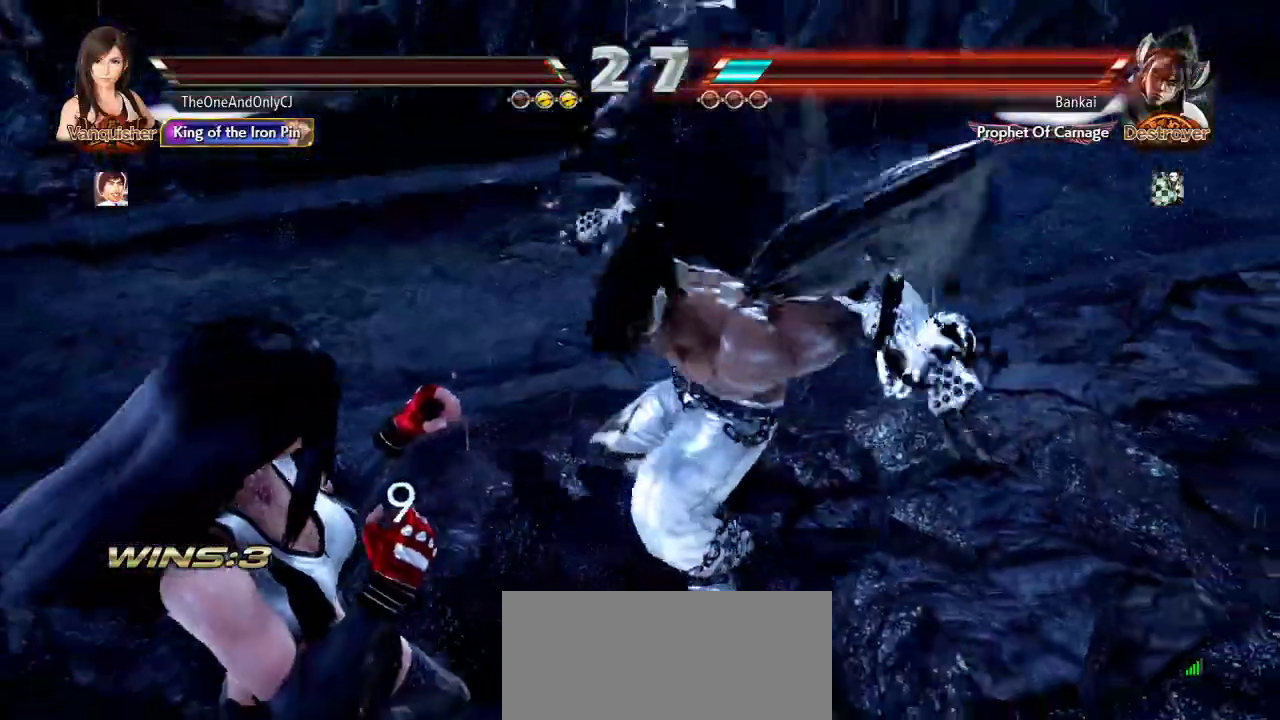
{"buttons": [], "left_stick": "left", "events": [[83, "left_stick", "left"]]}
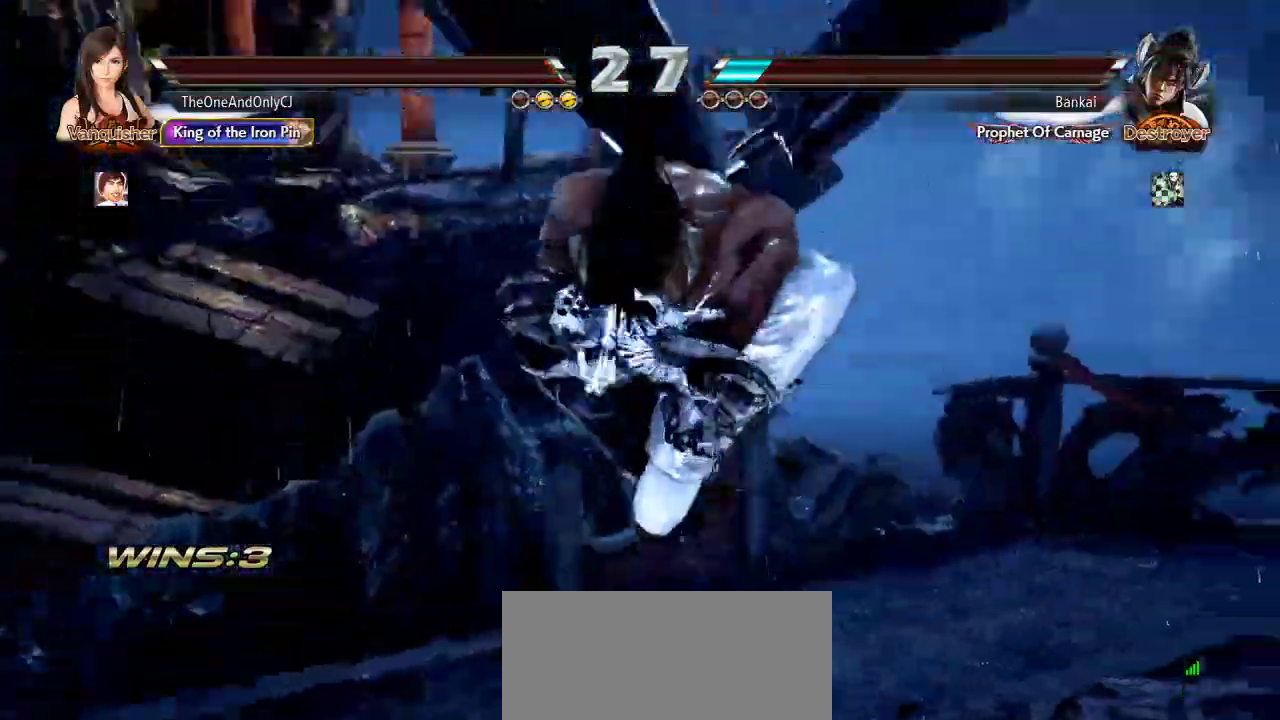
{"buttons": [], "left_stick": "left", "events": []}
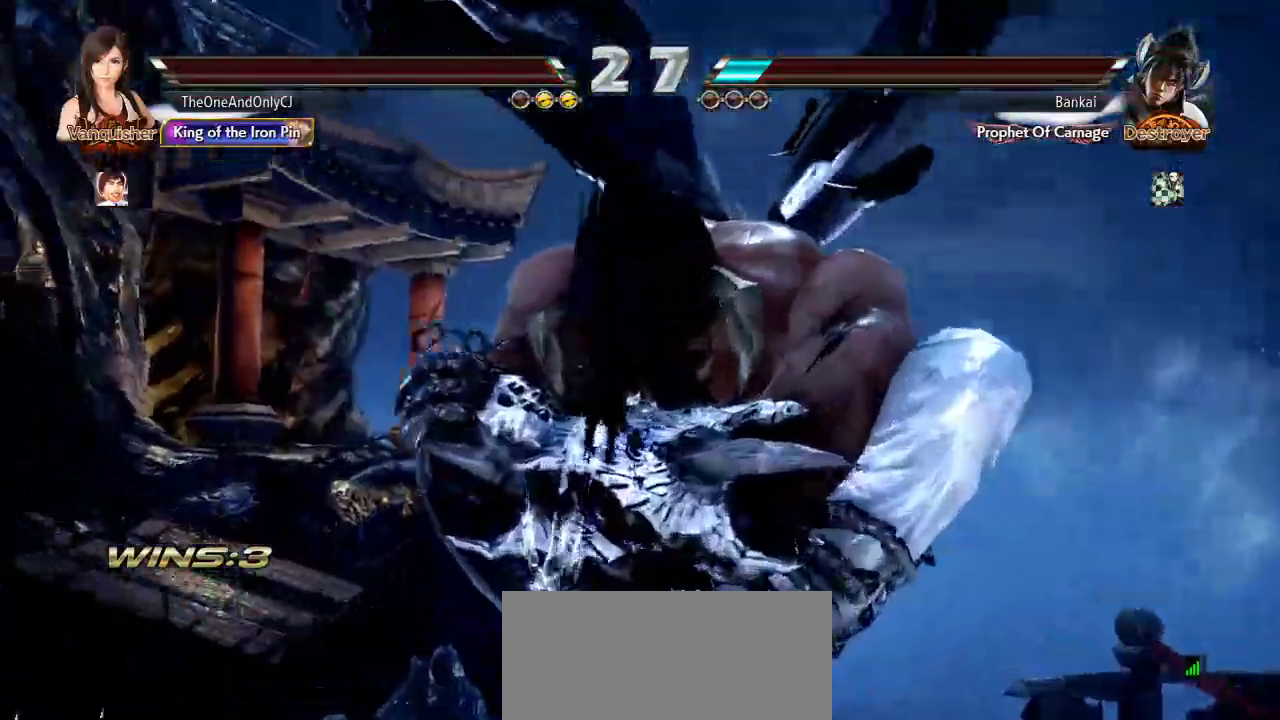
{"buttons": [], "left_stick": "left"}
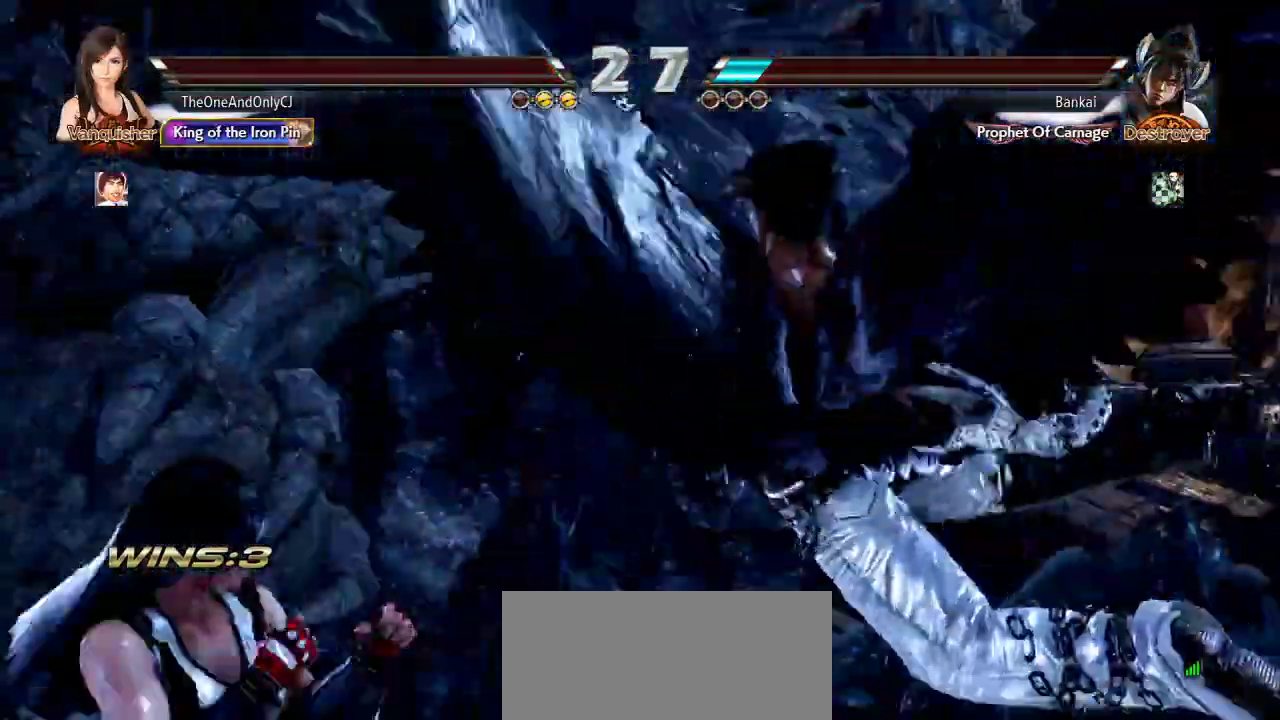
{"buttons": [], "left_stick": "center", "events": [[483, "left_stick", "center"]]}
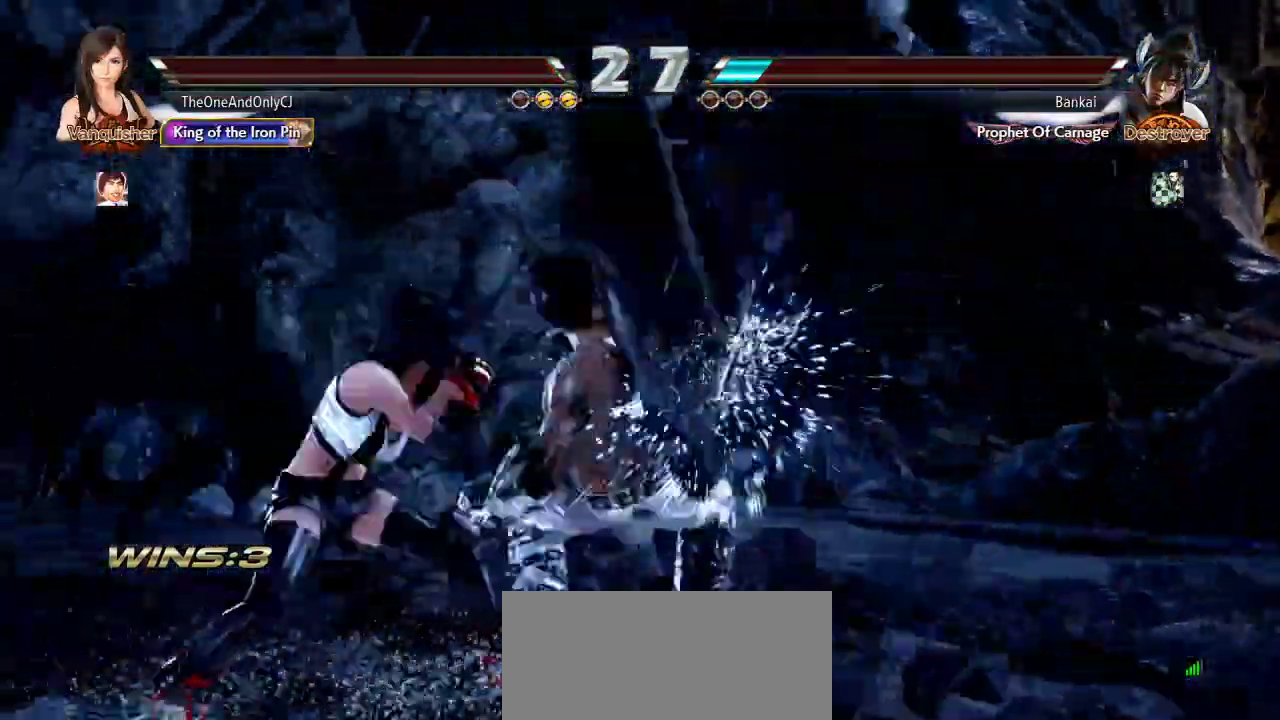
{"buttons": [], "left_stick": "center"}
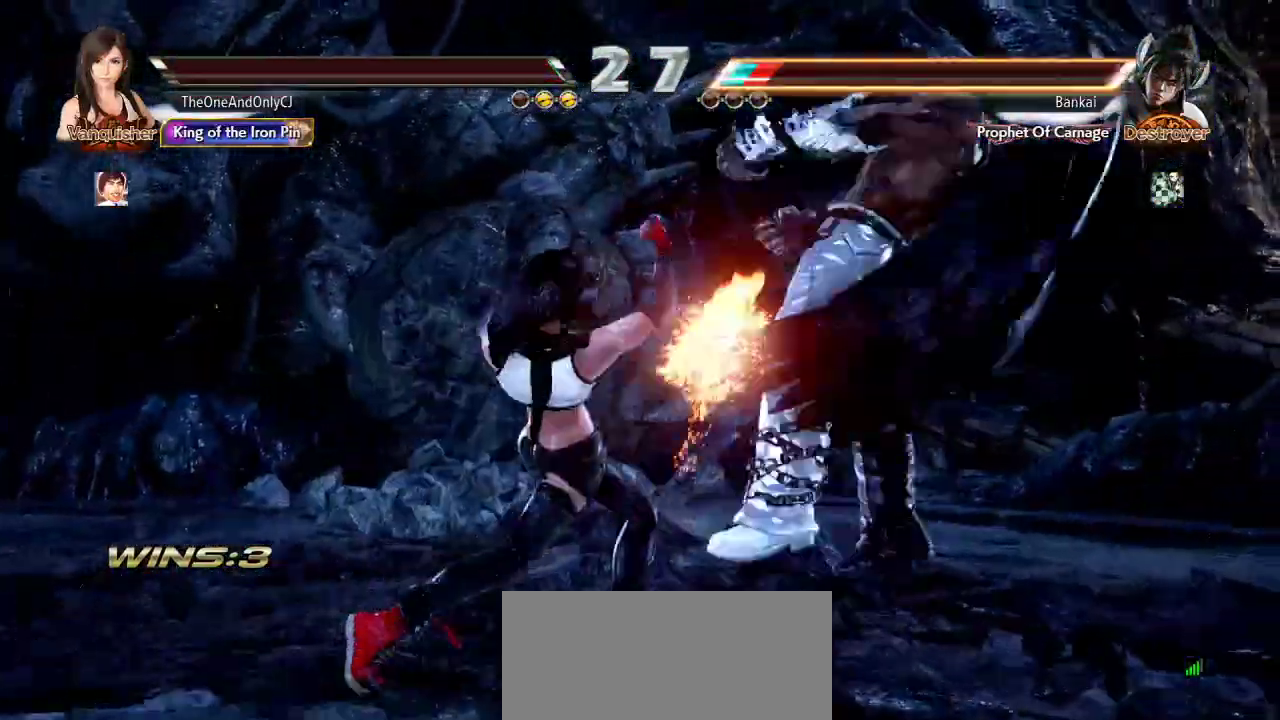
{"buttons": [], "left_stick": "center", "events": [[300, "left_stick", "right"], [333, "SQUARE", "down"], [333, "TRIANGLE", "down"], [433, "left_stick", "center"], [450, "SQUARE", "up"], [450, "TRIANGLE", "up"]]}
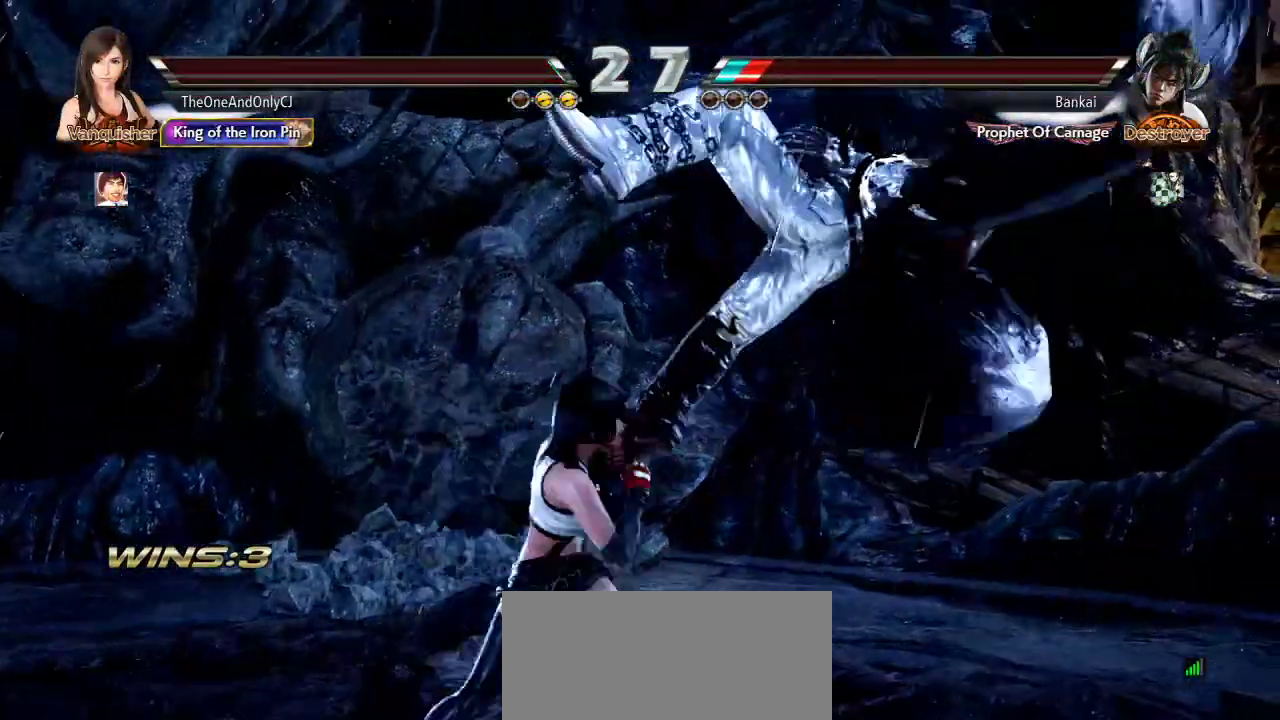
{"buttons": [], "left_stick": "center", "events": [[417, "CROSS", "down"], [500, "CROSS", "up"]]}
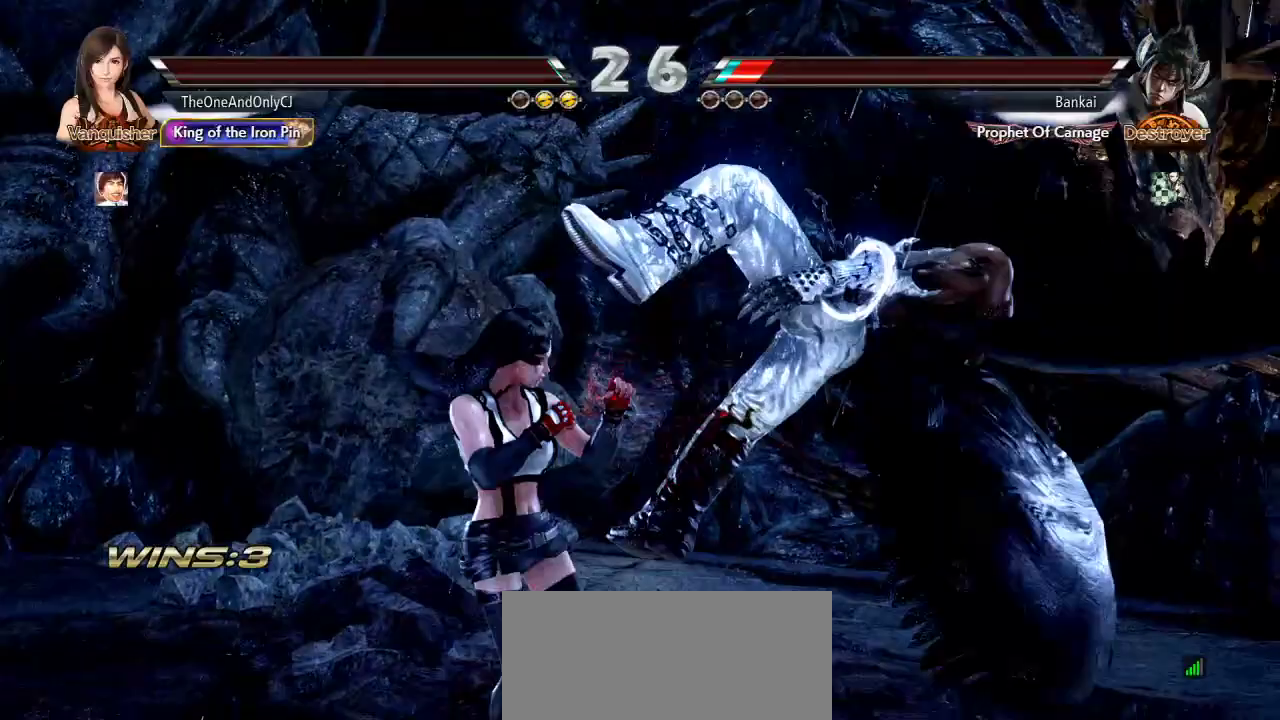
{"buttons": ["CROSS"], "left_stick": "center", "events": [[50, "CROSS", "down"], [117, "CROSS", "up"], [150, "CROSS", "down"], [233, "CROSS", "up"], [267, "CROSS", "down"], [317, "CROSS", "up"], [367, "CROSS", "down"], [417, "CROSS", "up"], [450, "CROSS", "down"]]}
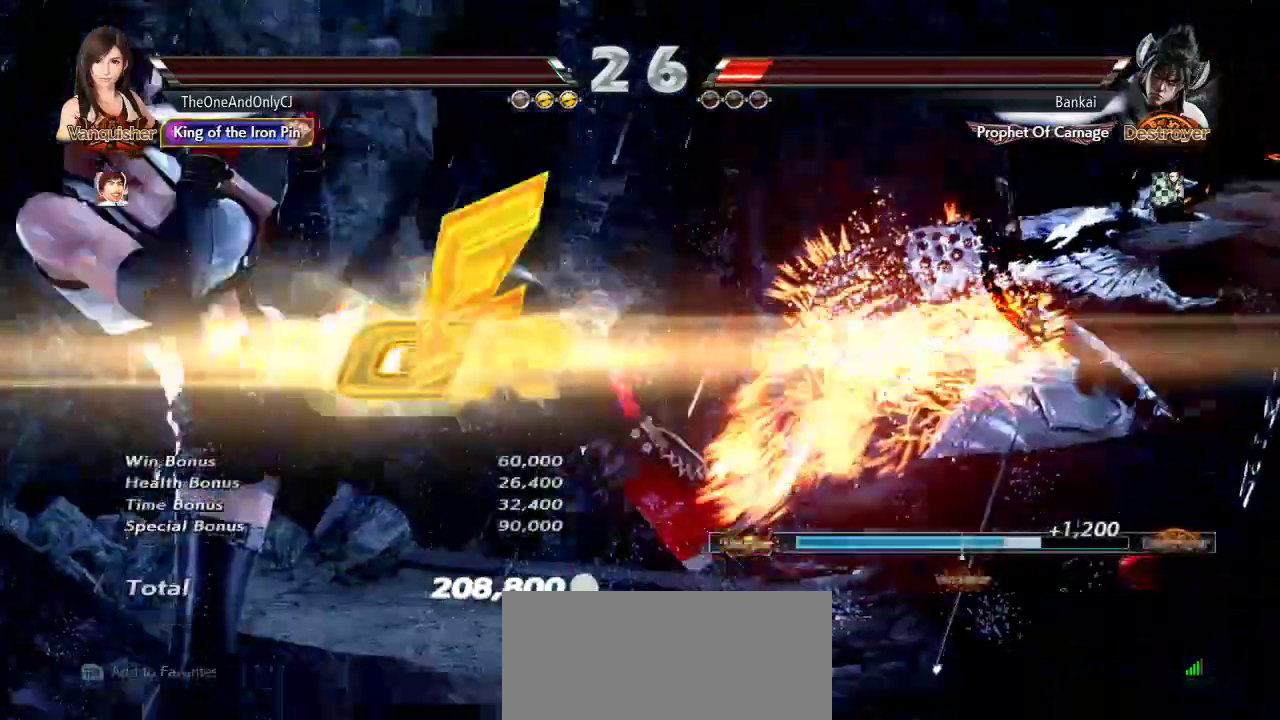
{"buttons": [], "left_stick": "center", "events": [[17, "CROSS", "up"]]}